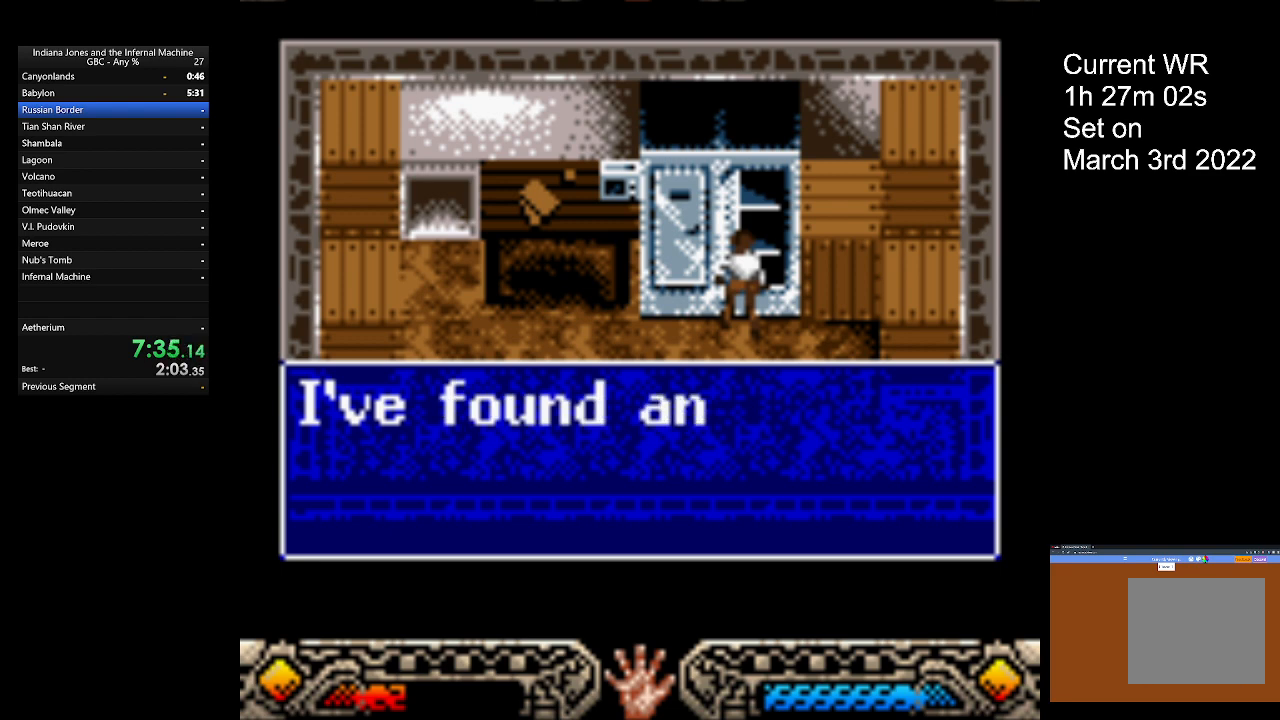
Gameplay with a controller (Xbox layout); each line is a JSON object with the inputs held at the frame after it. "button_events" lists button changes between this image and that frame as [ms after this image, input, new state], when the widget could be followed in between (sticks are given only as held states). Not read: R3 right_stick.
{"buttons": ["A"], "left_stick": "up-left", "button_events": [[67, "A", "down"], [200, "A", "up"], [267, "A", "down"], [367, "A", "up"], [433, "A", "down"]]}
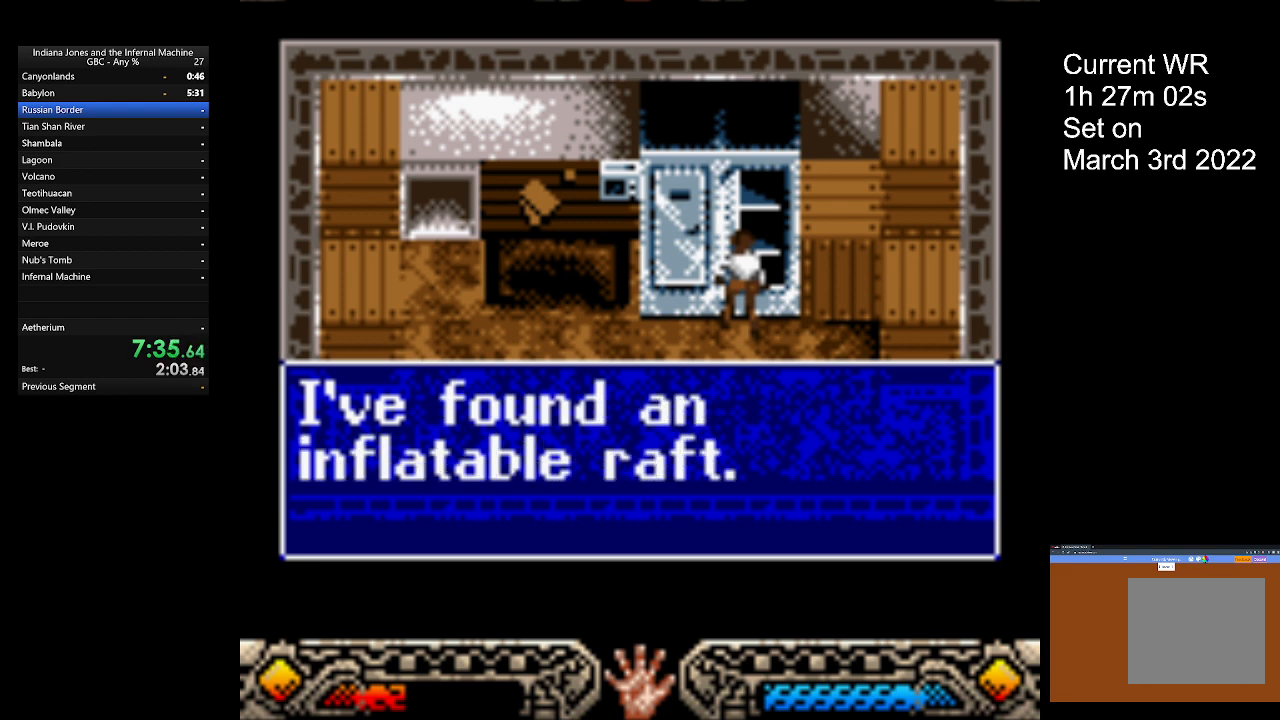
{"buttons": [], "left_stick": "up-left", "button_events": [[100, "A", "up"], [167, "A", "down"], [300, "A", "up"], [400, "A", "down"], [500, "A", "up"]]}
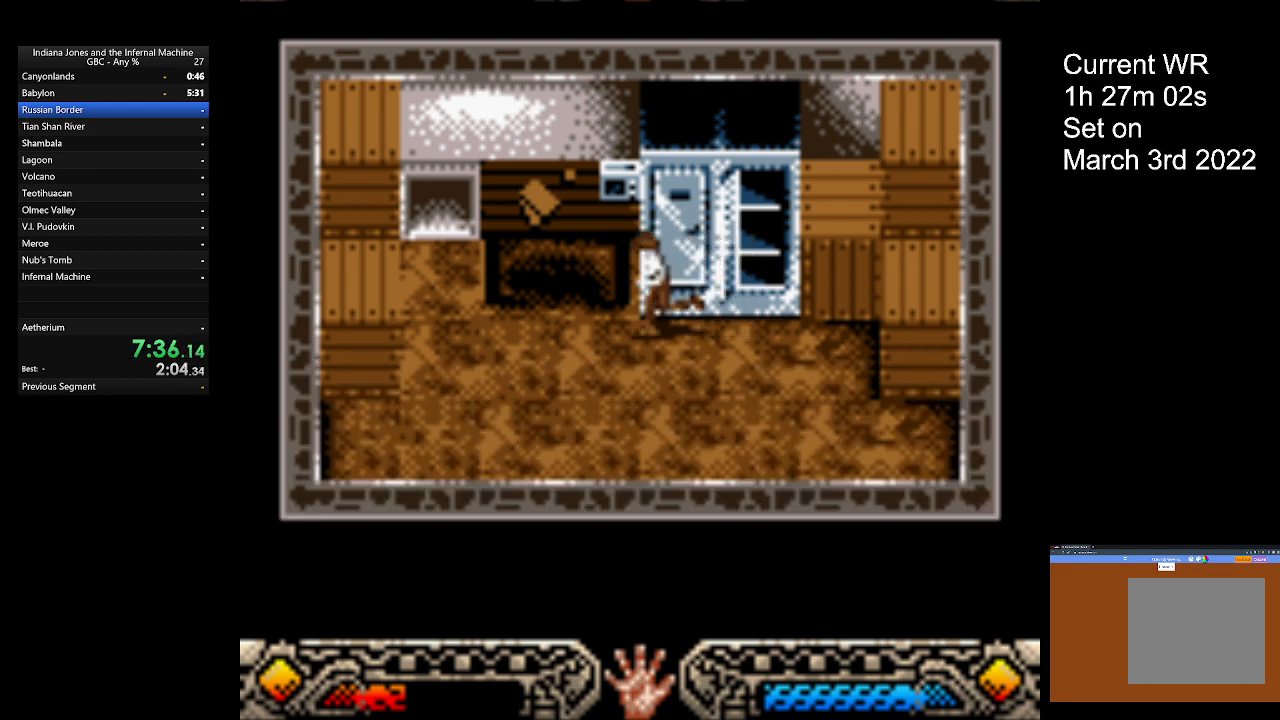
{"buttons": [], "left_stick": "up-left", "button_events": []}
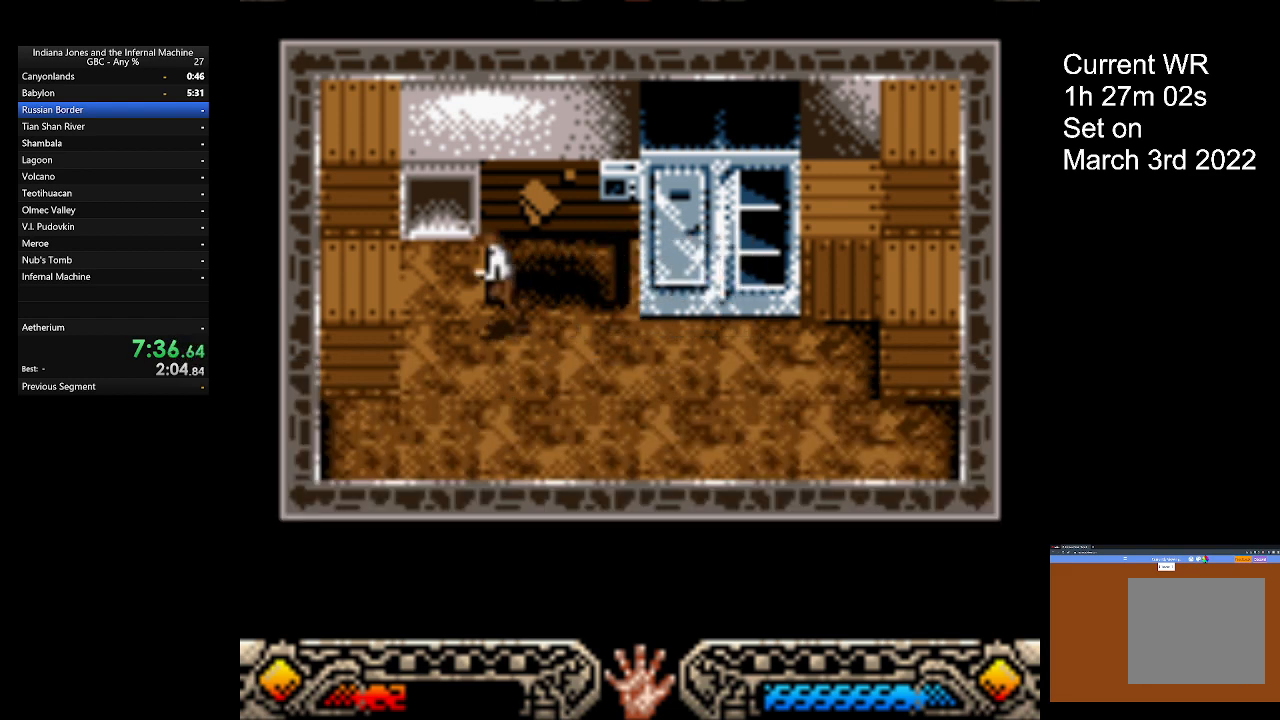
{"buttons": [], "left_stick": "up", "button_events": []}
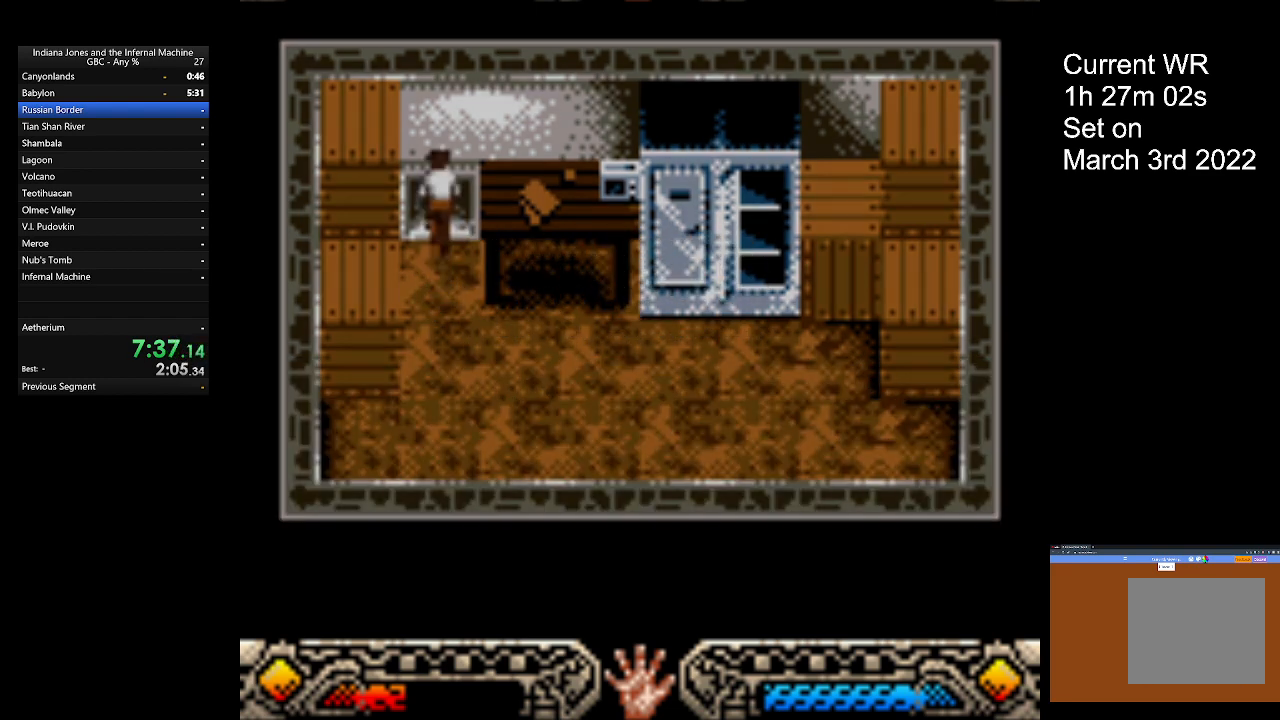
{"buttons": [], "left_stick": "center", "button_events": []}
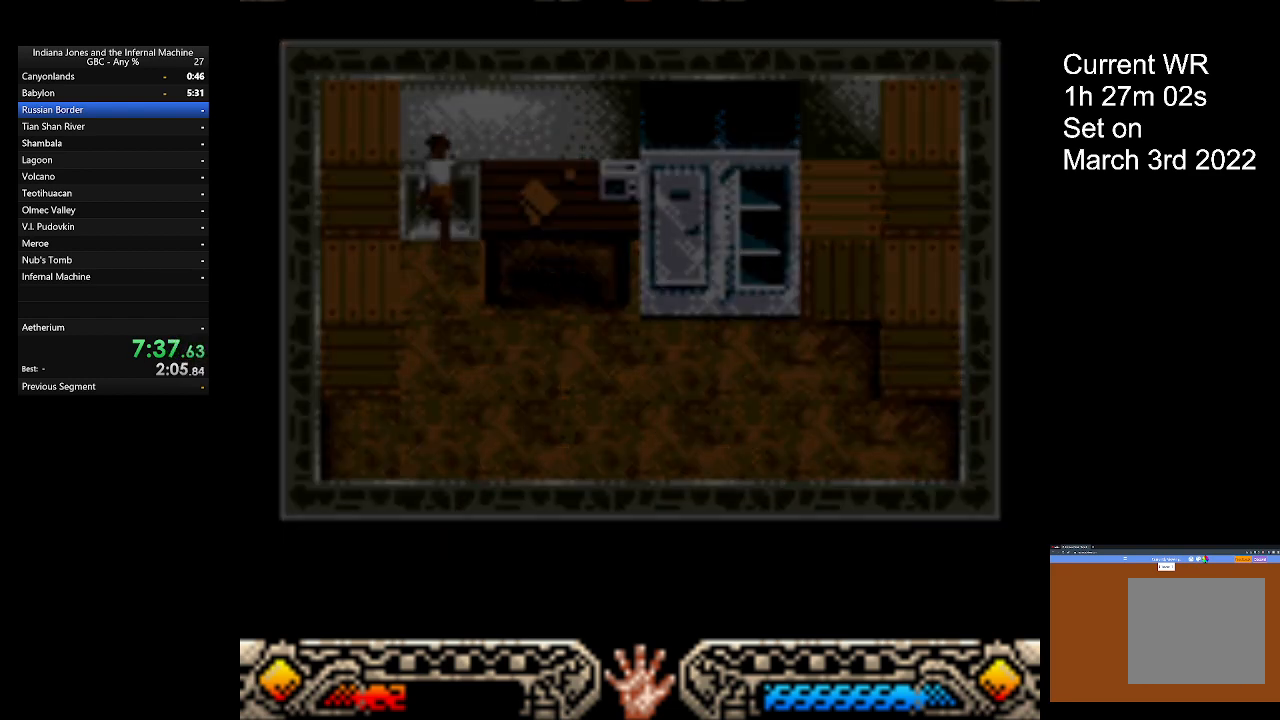
{"buttons": [], "left_stick": "down", "button_events": []}
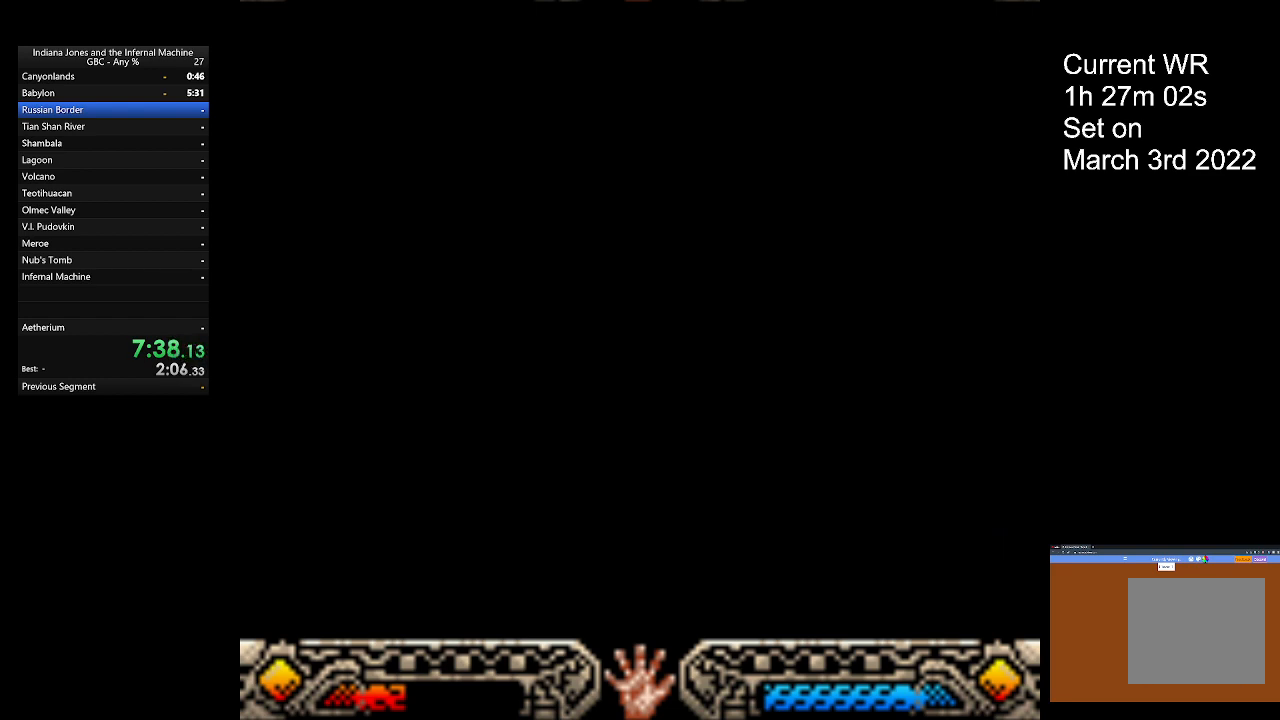
{"buttons": [], "left_stick": "up", "button_events": []}
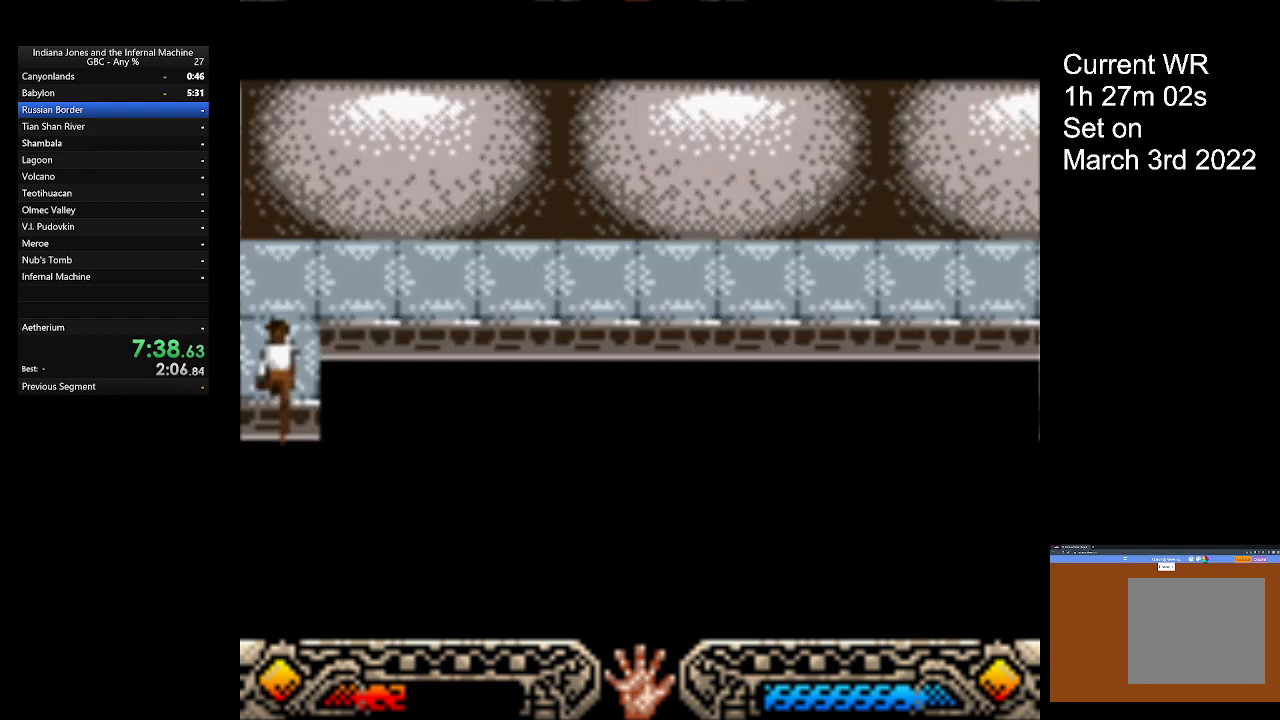
{"buttons": [], "left_stick": "up-right", "button_events": []}
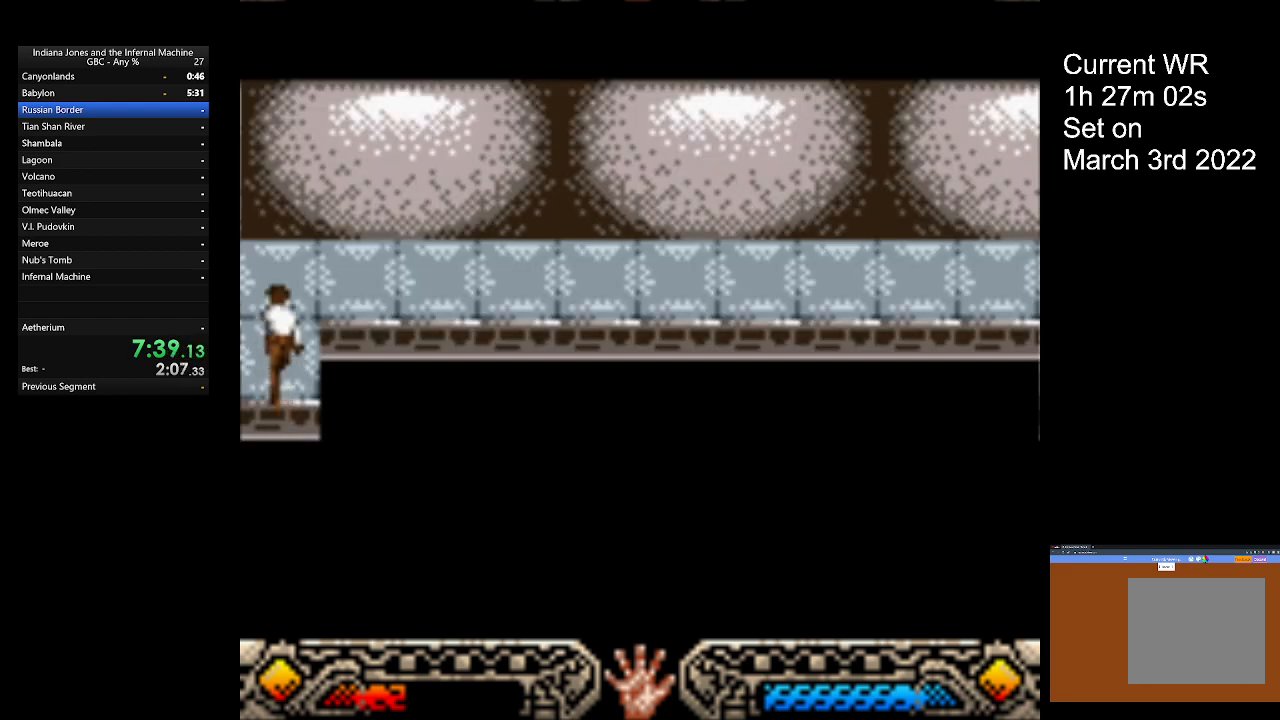
{"buttons": [], "left_stick": "right", "button_events": []}
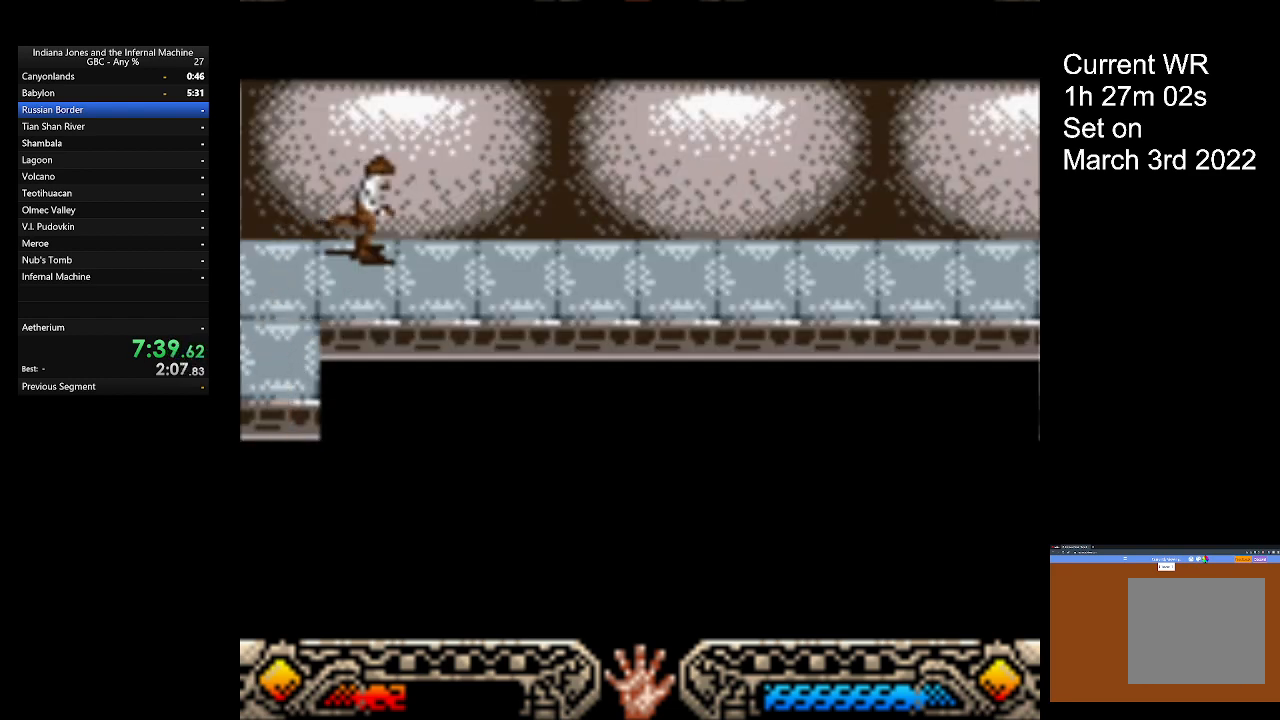
{"buttons": [], "left_stick": "down-right", "button_events": []}
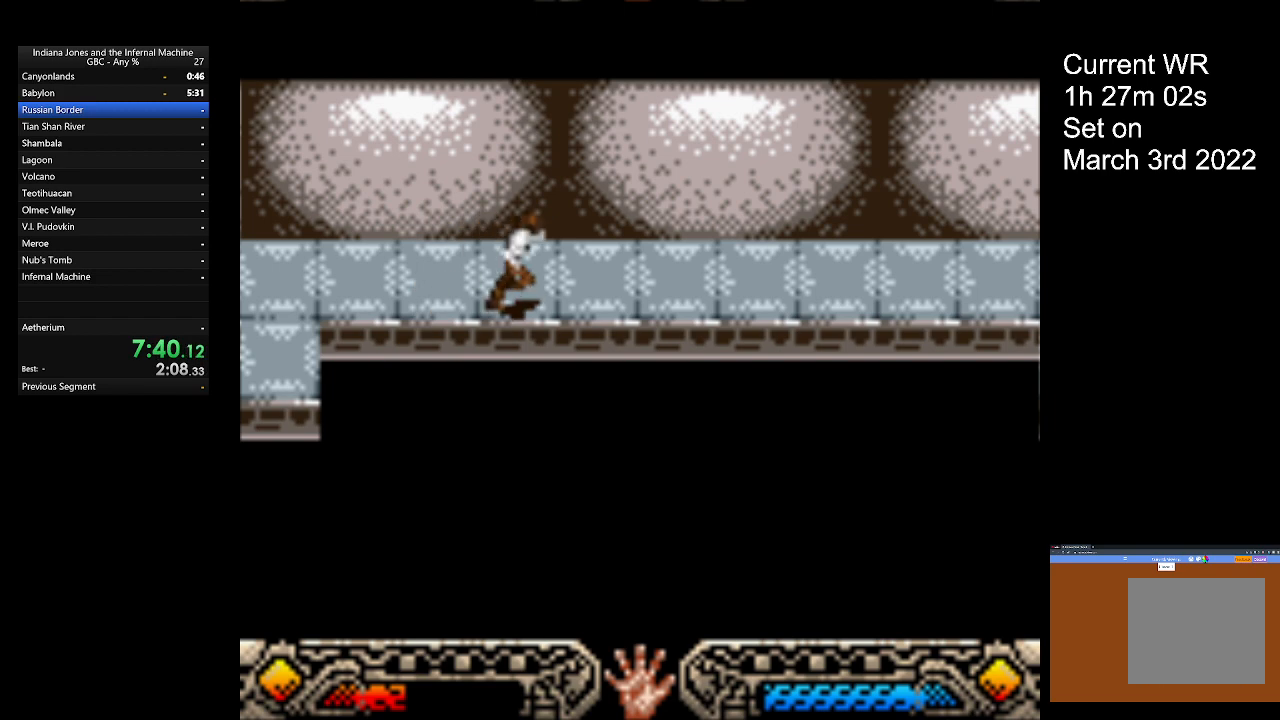
{"buttons": [], "left_stick": "down-right", "button_events": []}
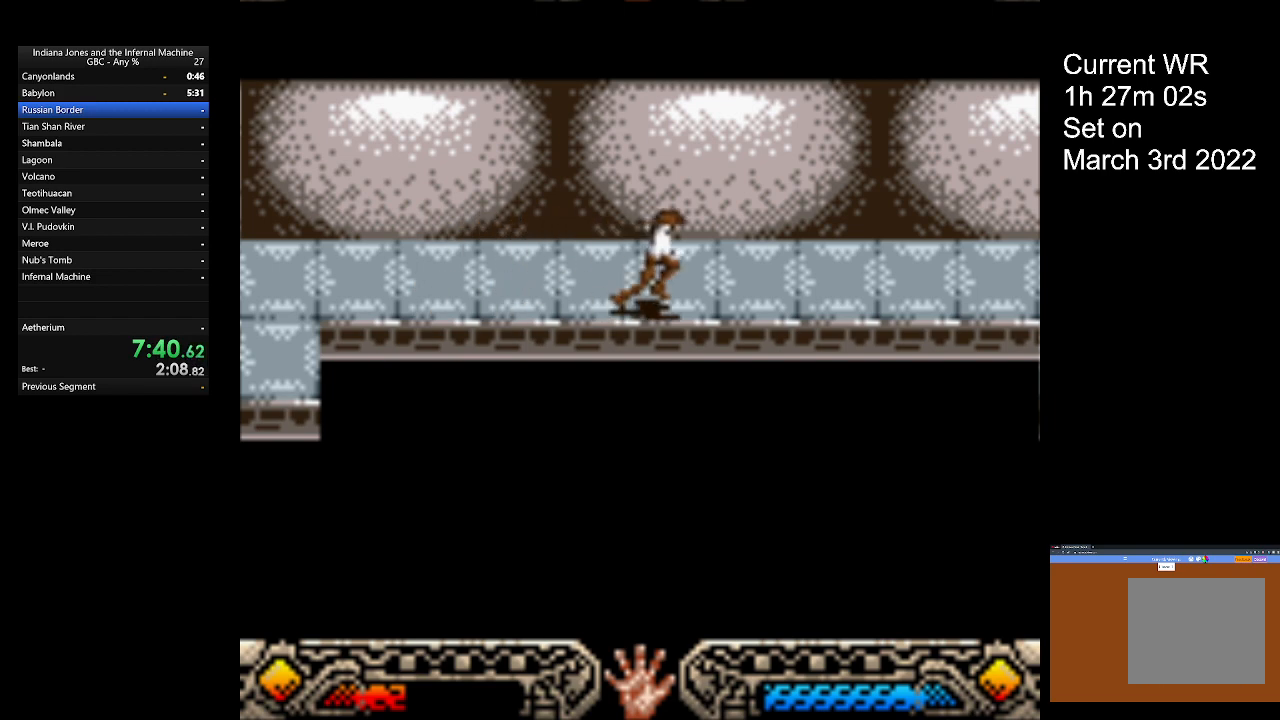
{"buttons": [], "left_stick": "down-right", "button_events": []}
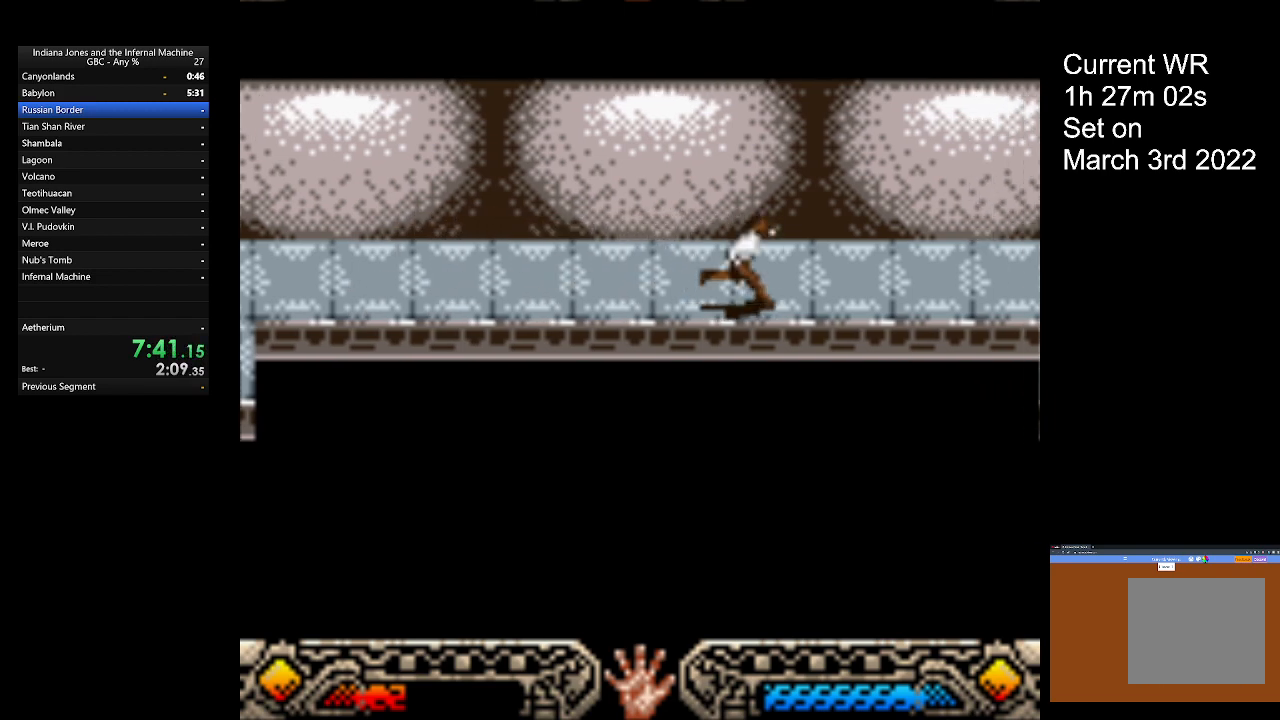
{"buttons": [], "left_stick": "down-right", "button_events": []}
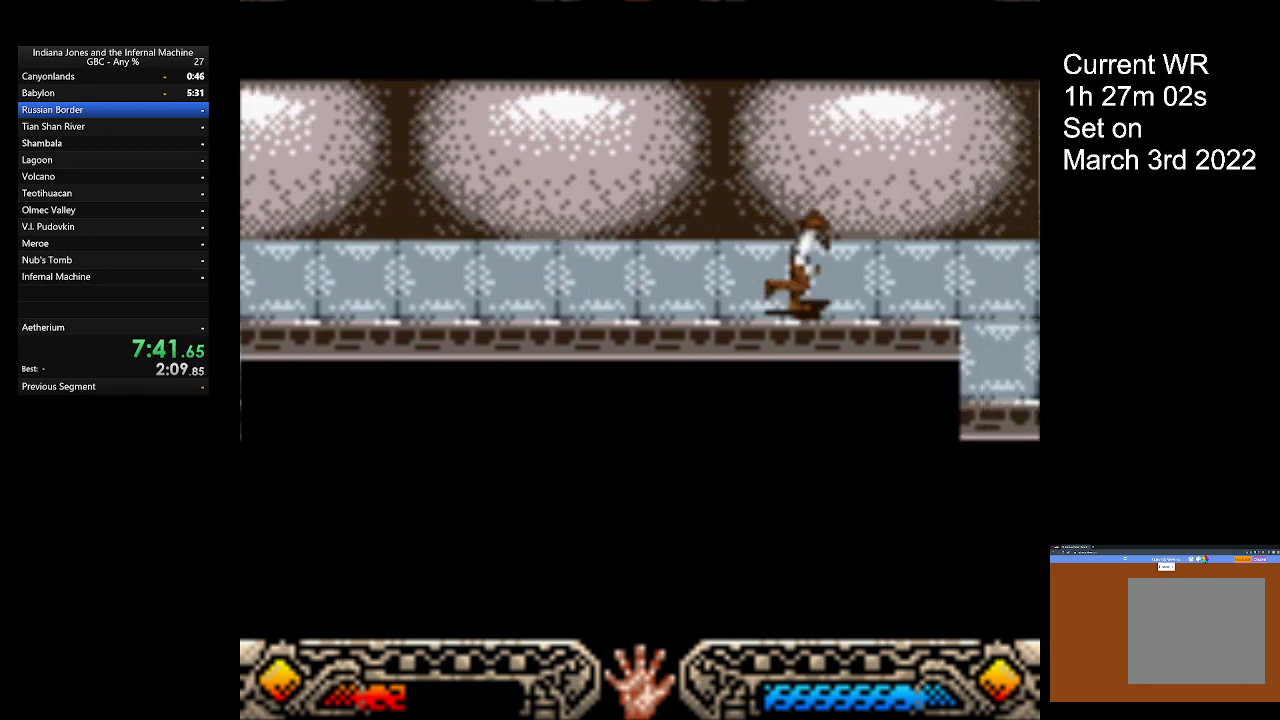
{"buttons": [], "left_stick": "down-right", "button_events": []}
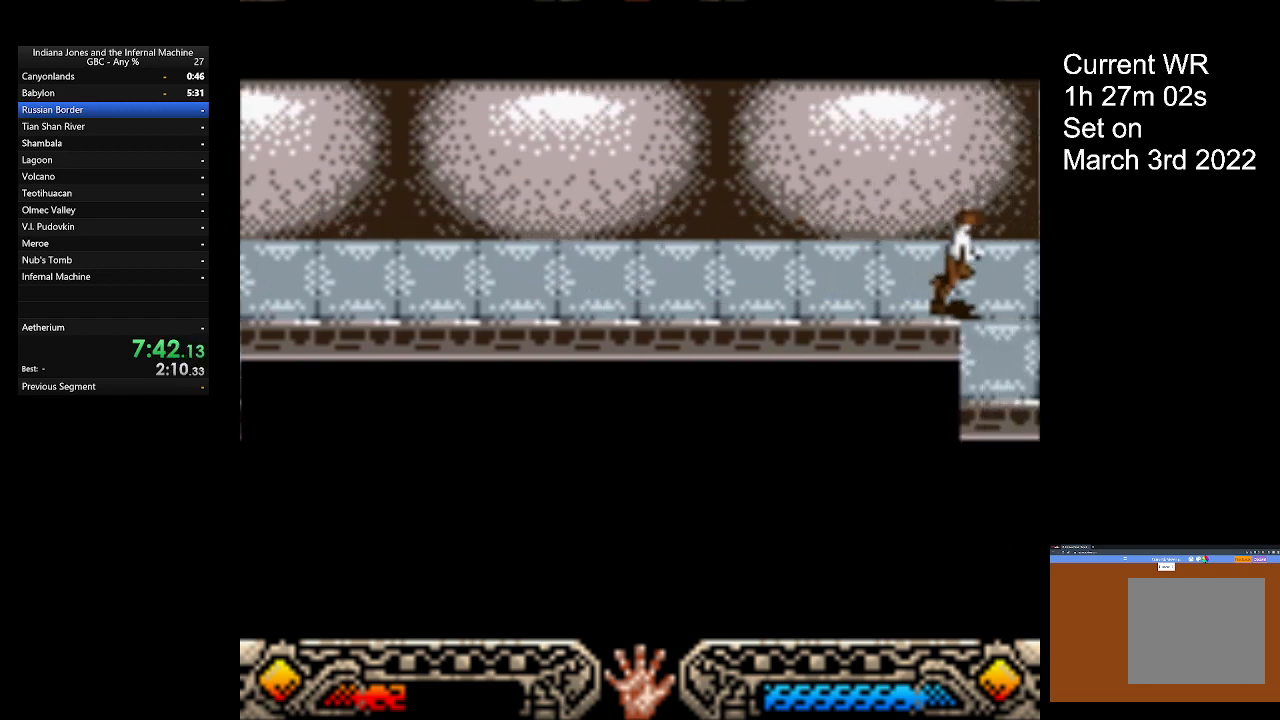
{"buttons": [], "left_stick": "down-right", "button_events": []}
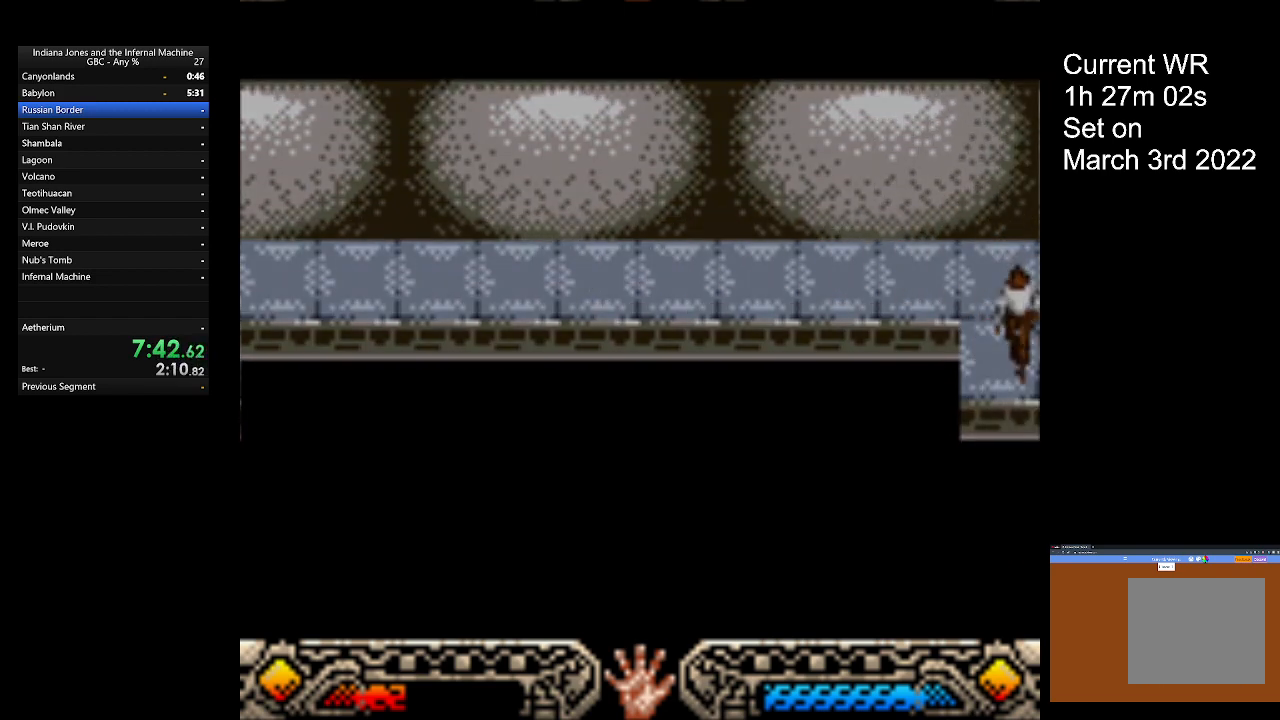
{"buttons": [], "left_stick": "down", "button_events": []}
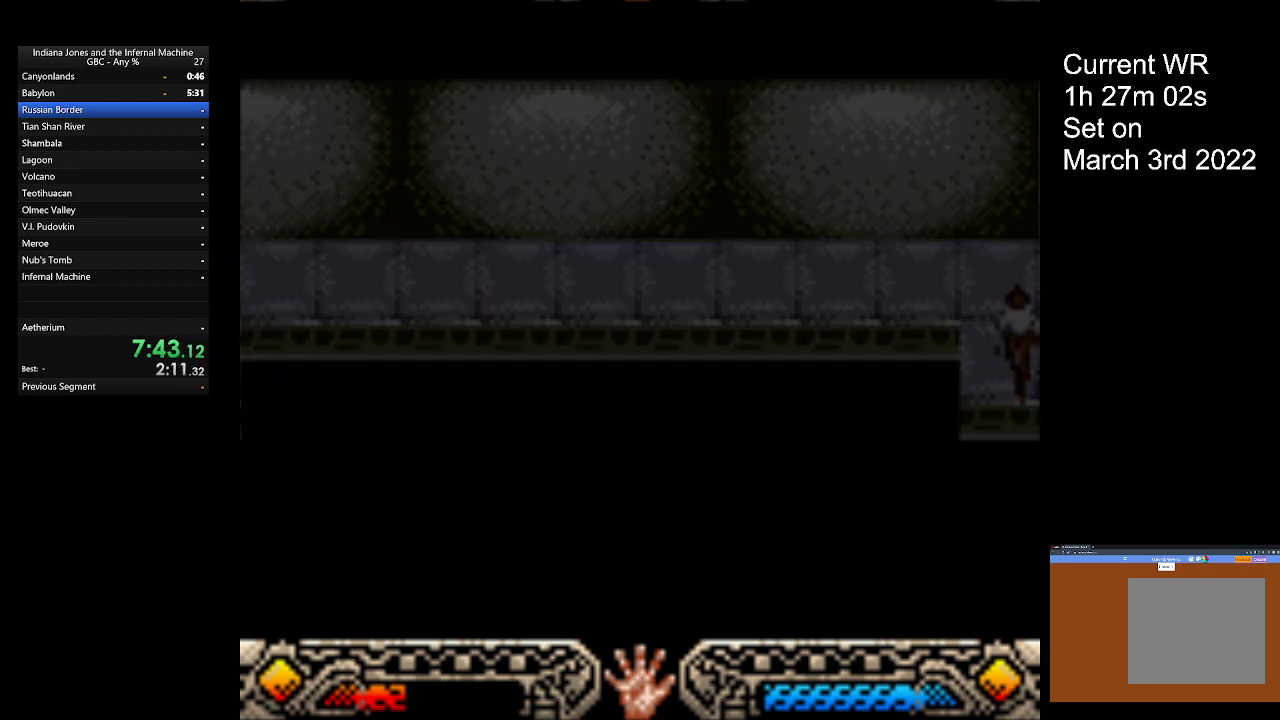
{"buttons": [], "left_stick": "down", "button_events": []}
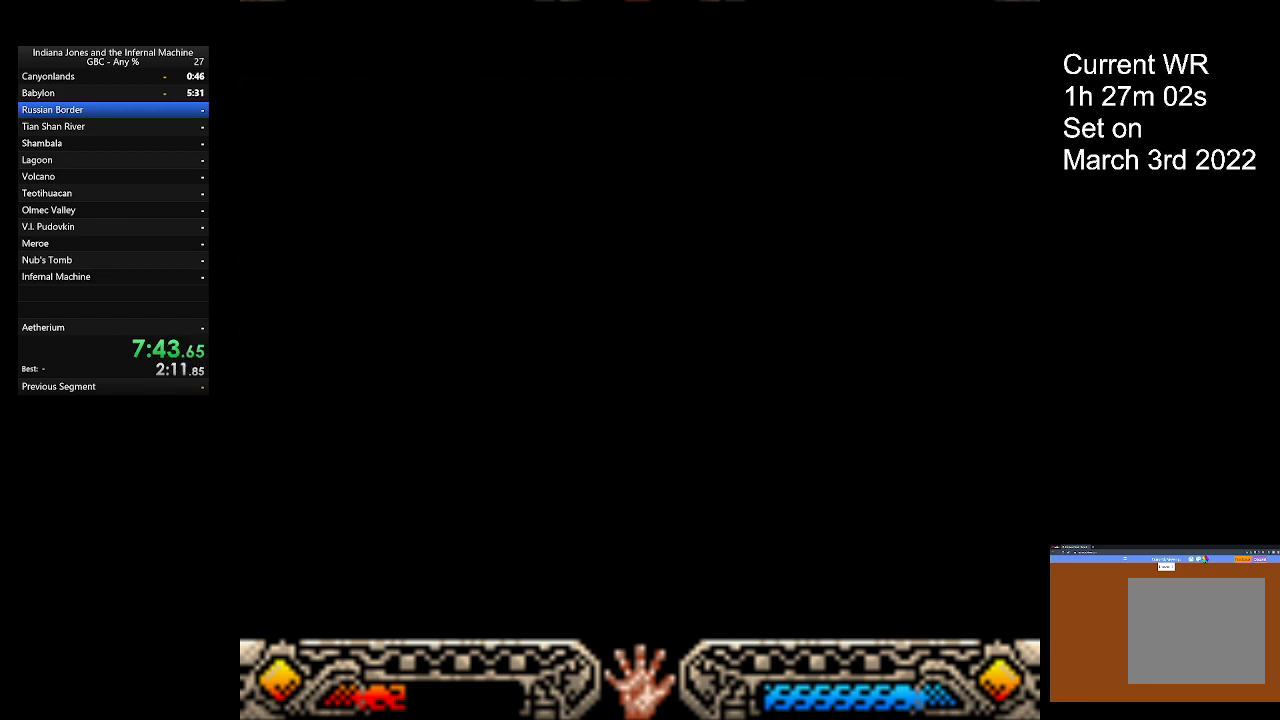
{"buttons": [], "left_stick": "down", "button_events": []}
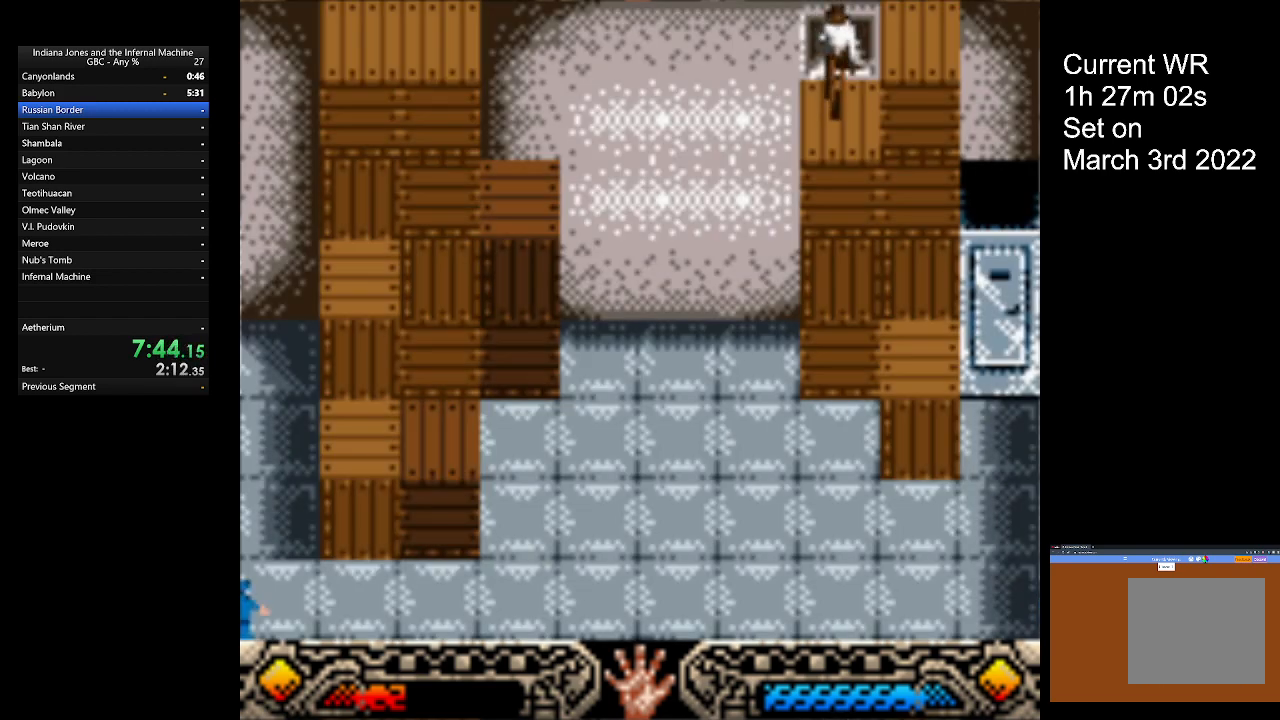
{"buttons": [], "left_stick": "down", "button_events": []}
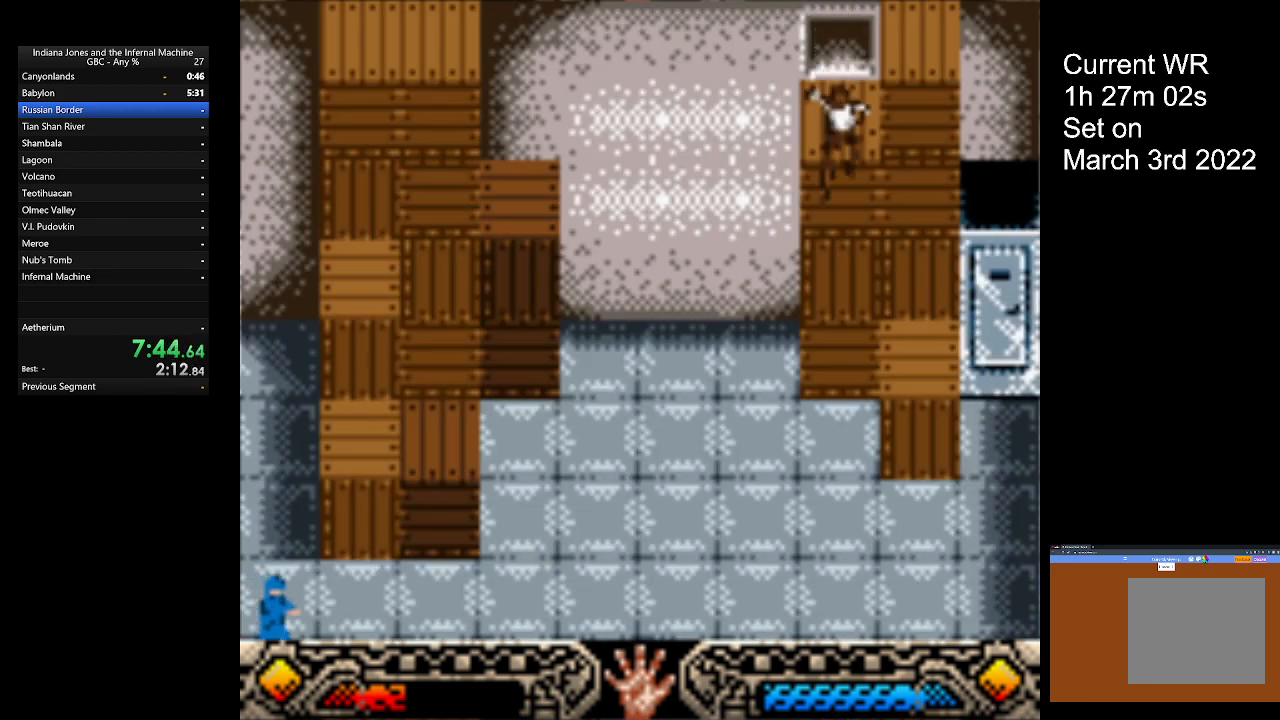
{"buttons": [], "left_stick": "center", "button_events": []}
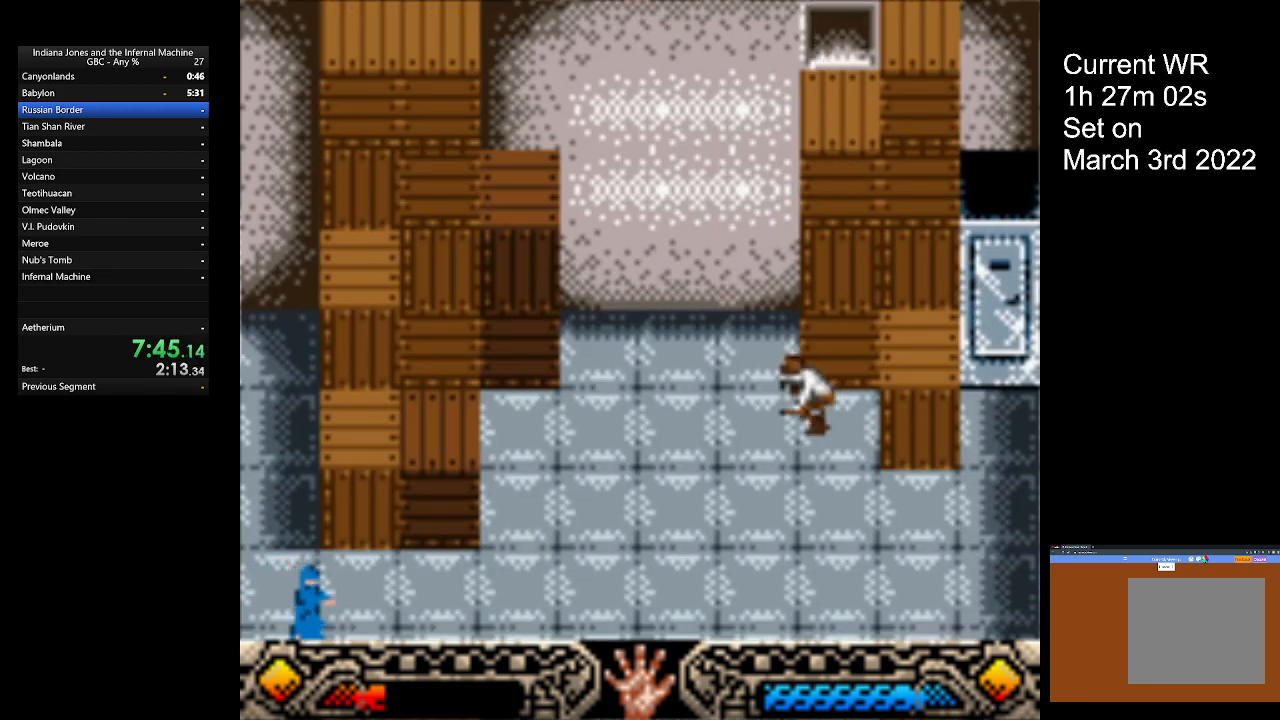
{"buttons": [], "left_stick": "down", "button_events": []}
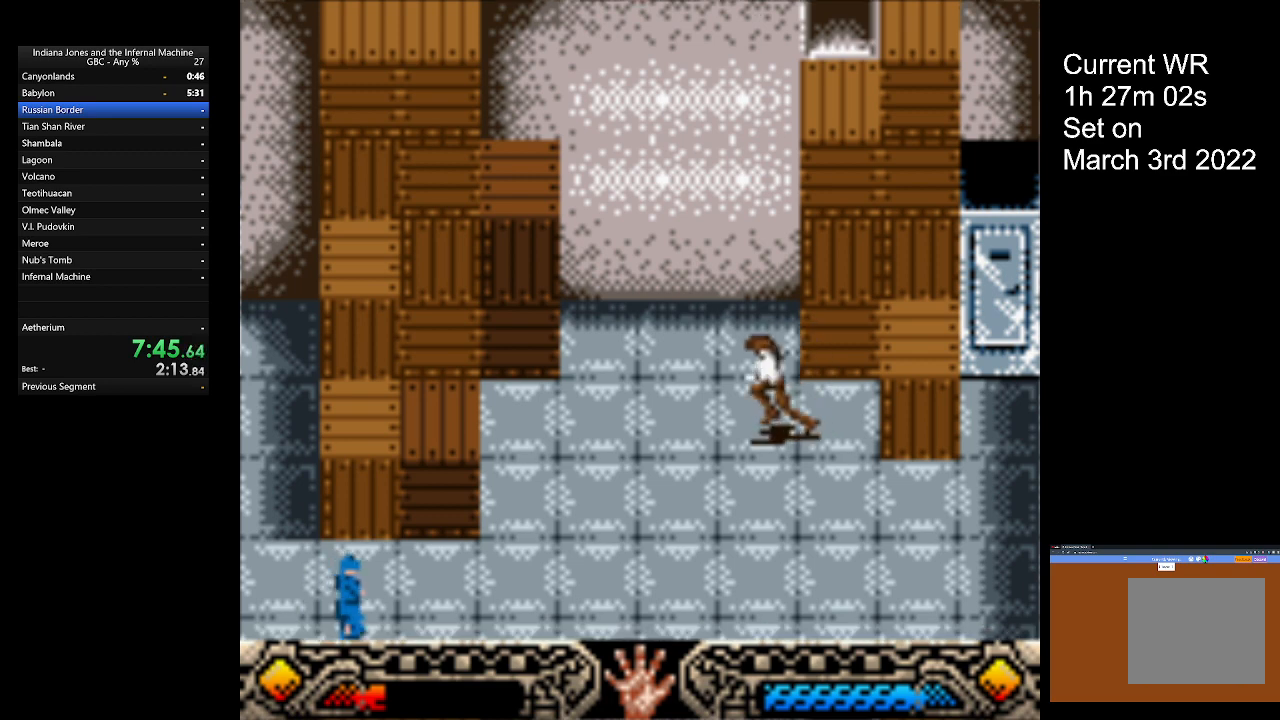
{"buttons": [], "left_stick": "right", "button_events": []}
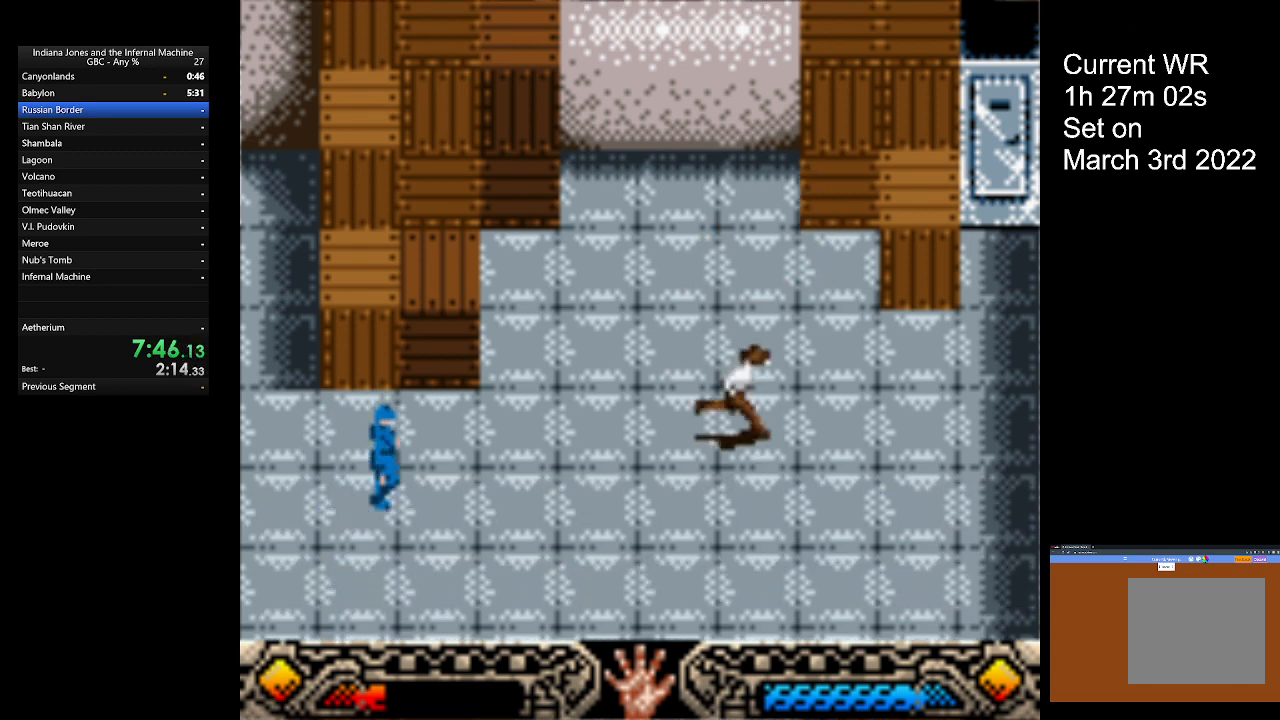
{"buttons": [], "left_stick": "down", "button_events": []}
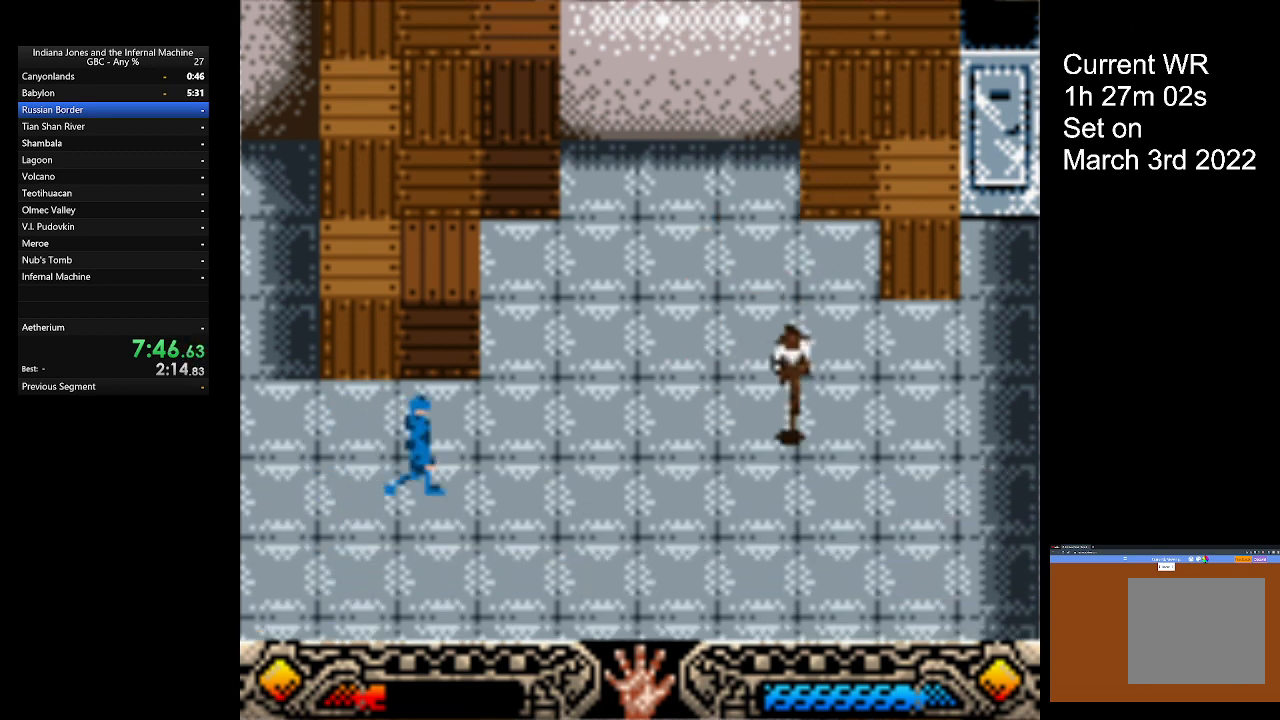
{"buttons": [], "left_stick": "center", "button_events": []}
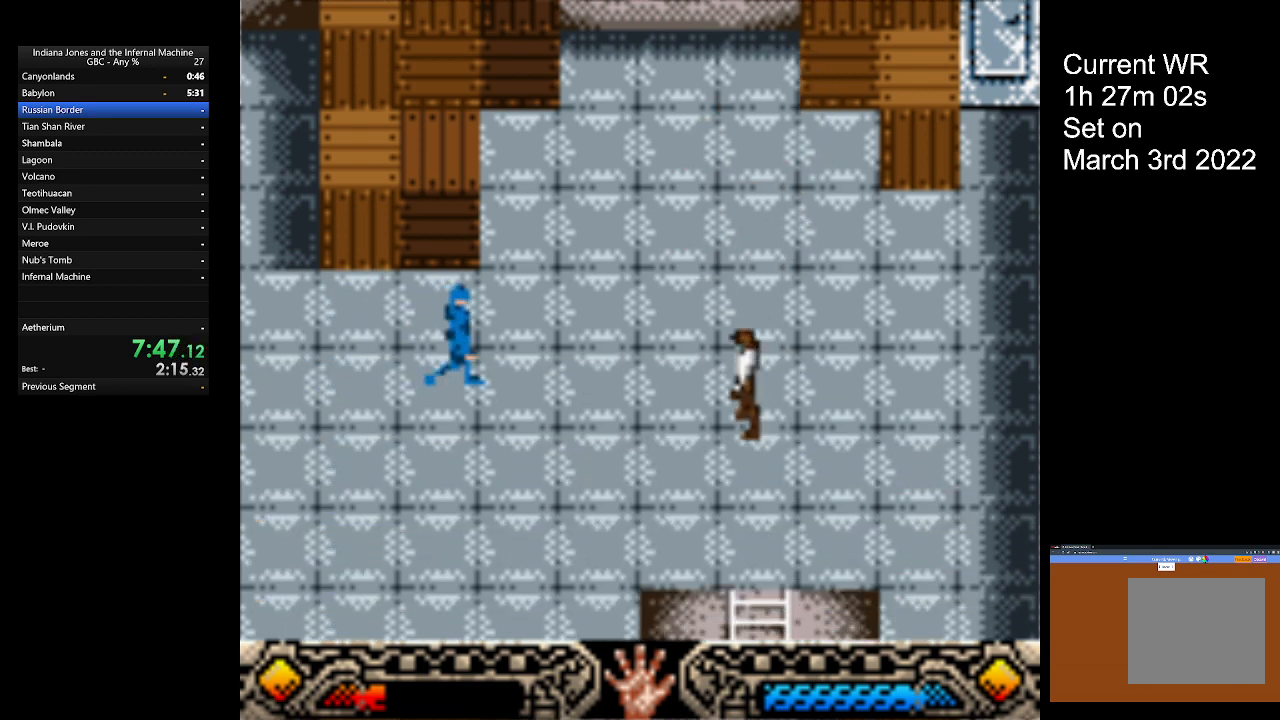
{"buttons": [], "left_stick": "down", "button_events": []}
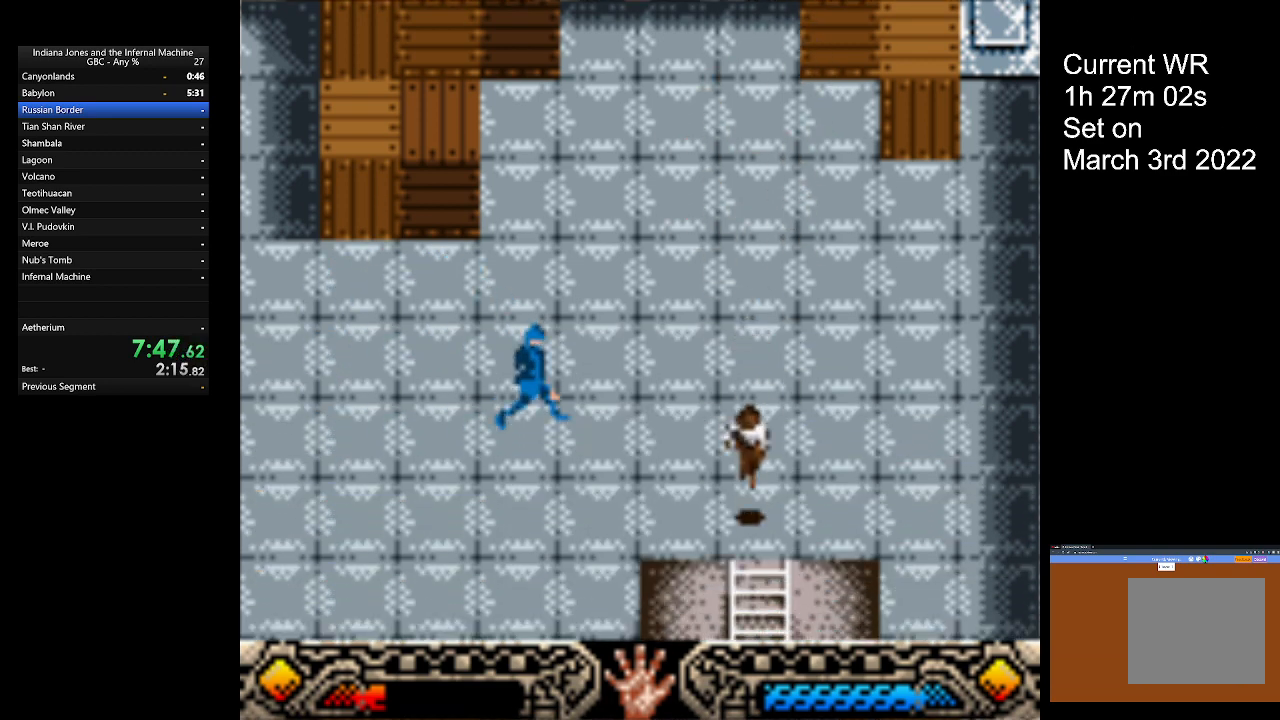
{"buttons": [], "left_stick": "down", "button_events": []}
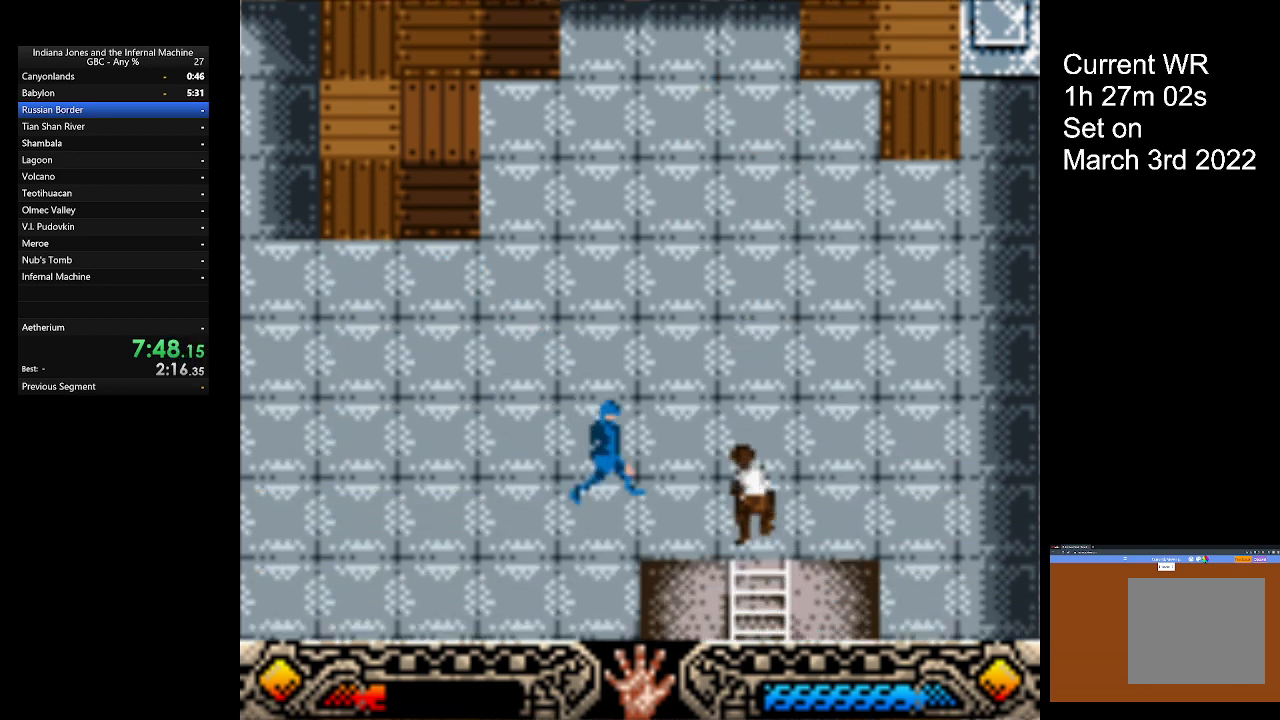
{"buttons": [], "left_stick": "down", "button_events": []}
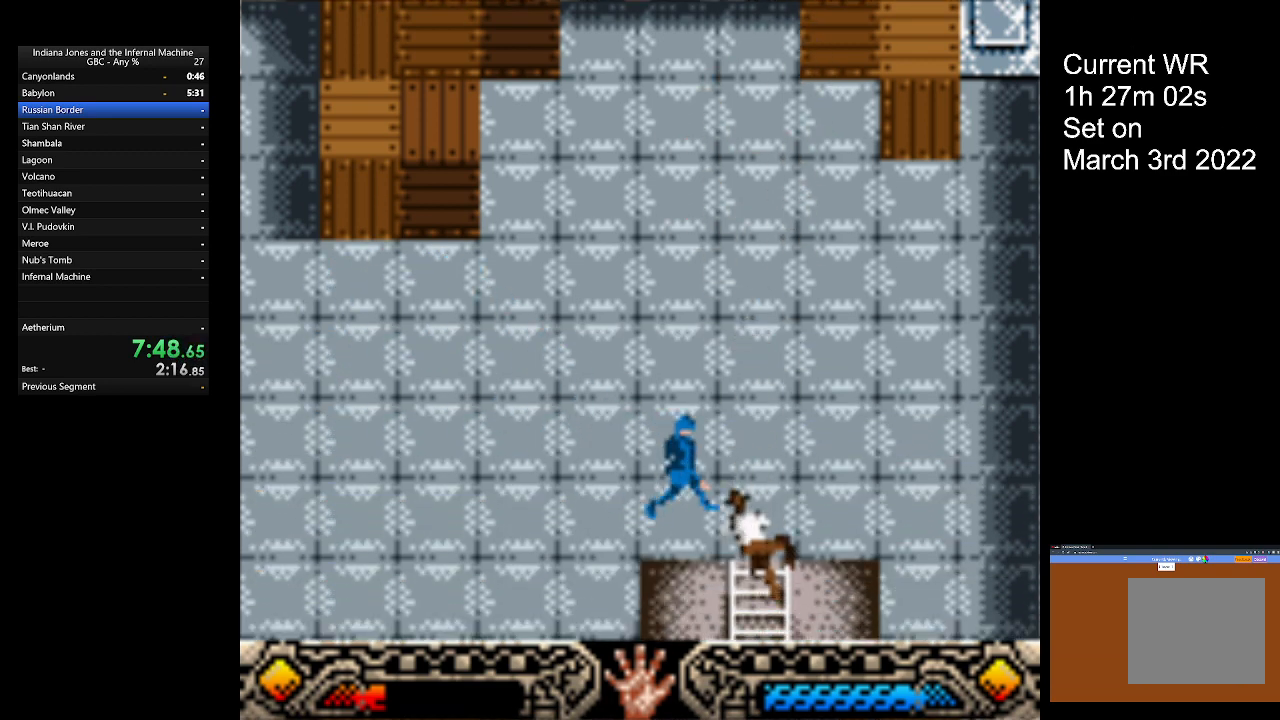
{"buttons": [], "left_stick": "down", "button_events": []}
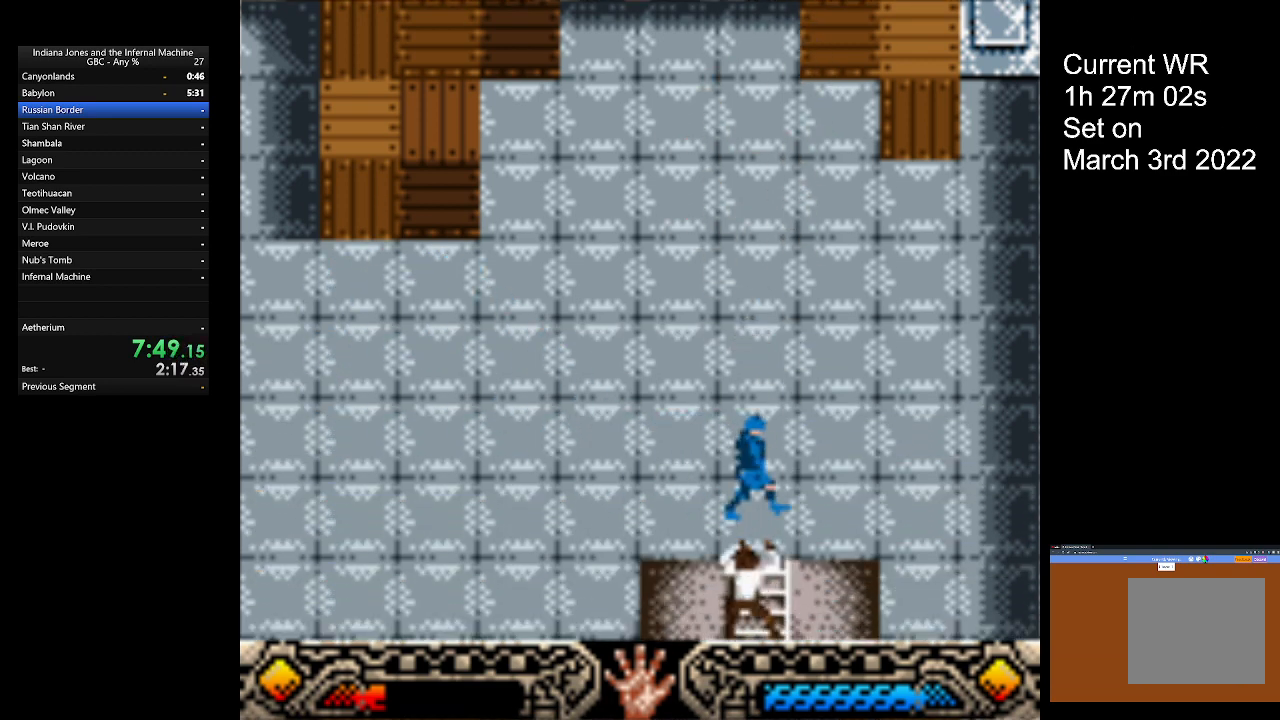
{"buttons": [], "left_stick": "down", "button_events": []}
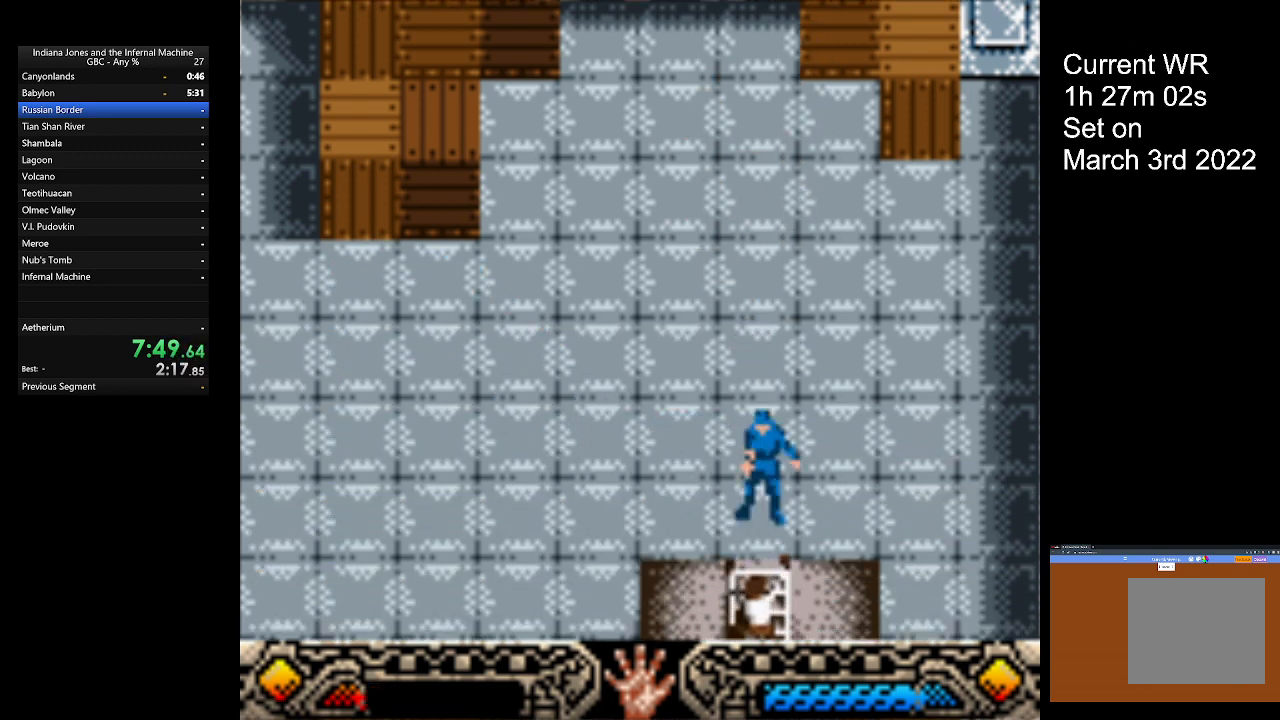
{"buttons": [], "left_stick": "down", "button_events": []}